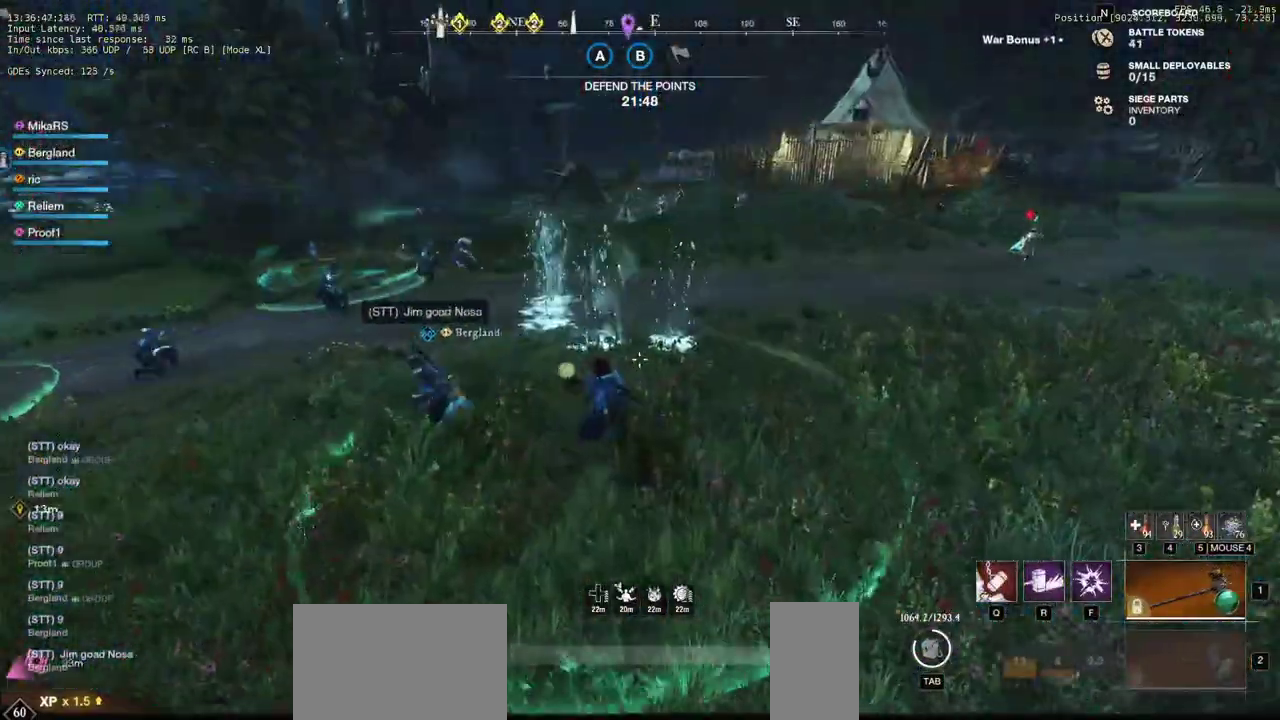
Gameplay with keyboard and mouse; each line is a JSON object with the keys and mouse buttons held at the frame after it. "events" lists presses ("down") and releases ("up") of "a", "ctrl", "d", "e", "q", "r", "s", "shift", "space", "tab", "w", "mouse_left", "mouse_wheel", "mouse_right", "mouse_mb4" and "mouse_mb5" between this image and that frame as [ms after this image, input, new state], when the widget could be followed in between. "mouse_left", "mouse_wheel", "mouse_right", "mouse_mb4", "mouse_mb5" = the "left", "wheel", "right", "mb4", "mb5" buttons of the "mouse" list. No other keys are recorded. "wheel" means that the mouse wheel is clicked or scrolled. Mouse movement is not recorded. Not read: f.
{"keys": ["a", "space"], "mouse": [], "events": [[417, "space", "down"], [483, "w", "up"]]}
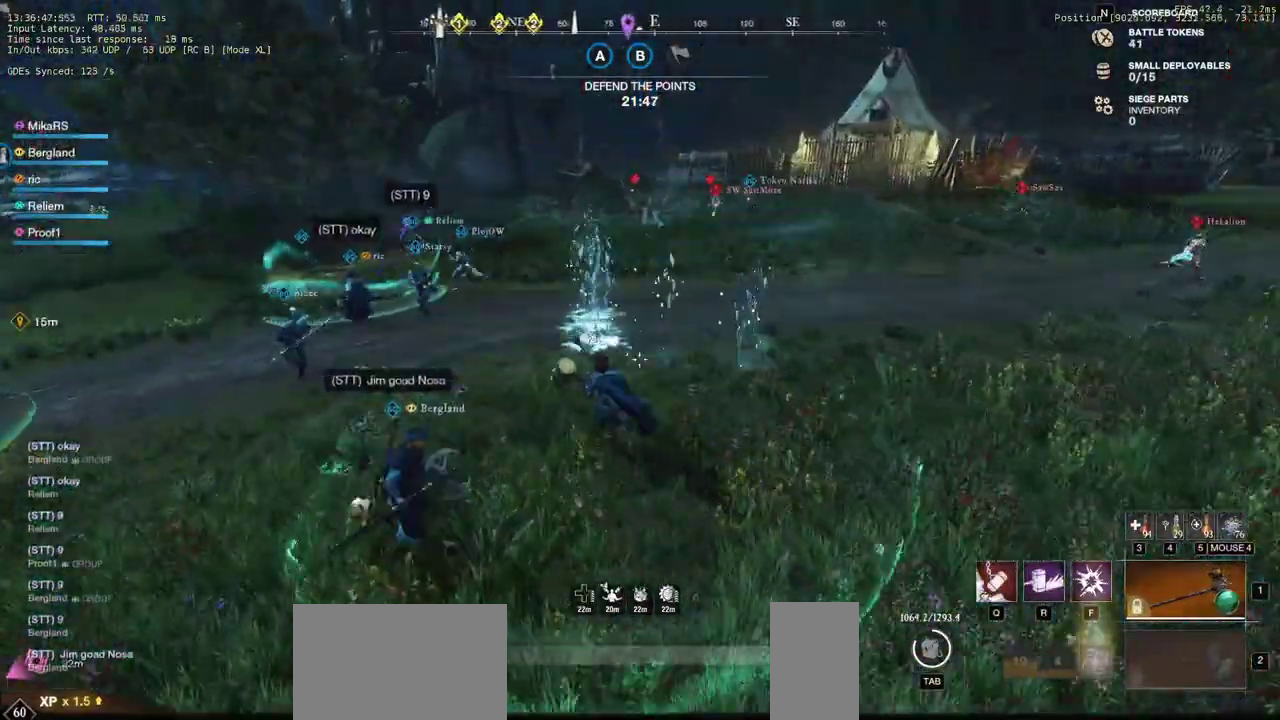
{"keys": ["a", "w"], "mouse": [], "events": [[67, "space", "up"], [167, "w", "down"], [383, "a", "up"], [500, "a", "down"]]}
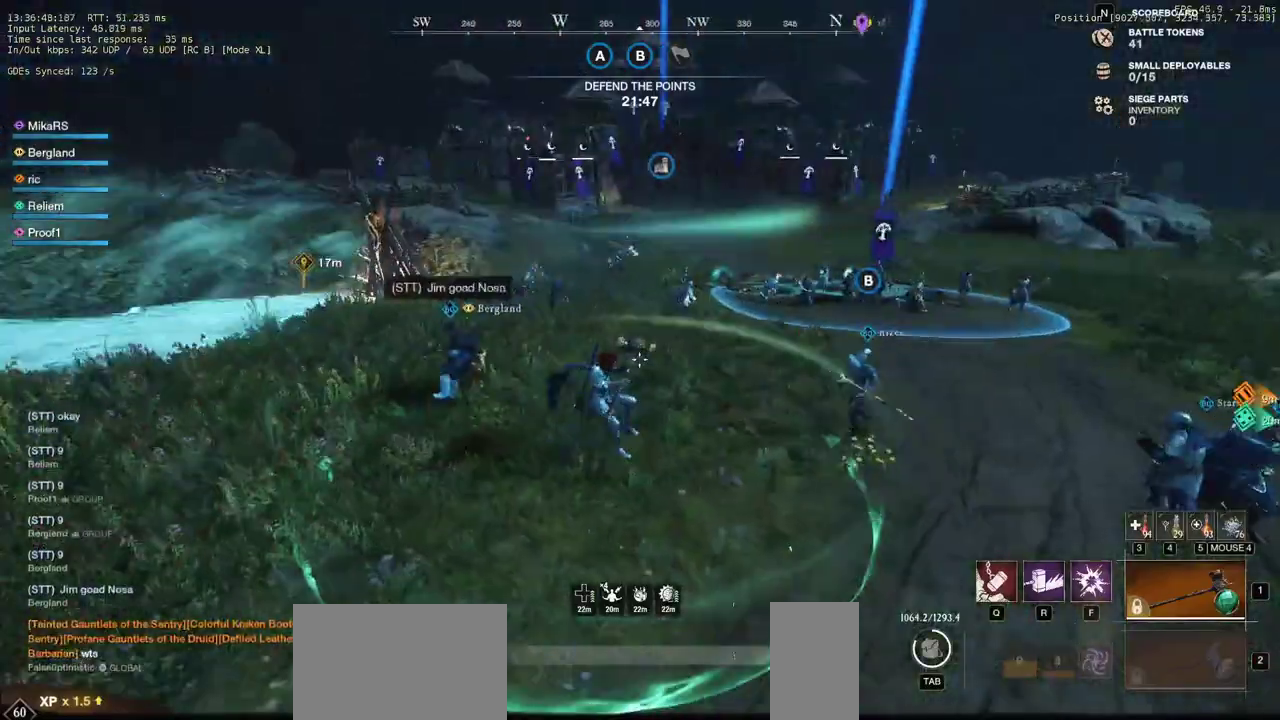
{"keys": ["a", "w"], "mouse": [], "events": []}
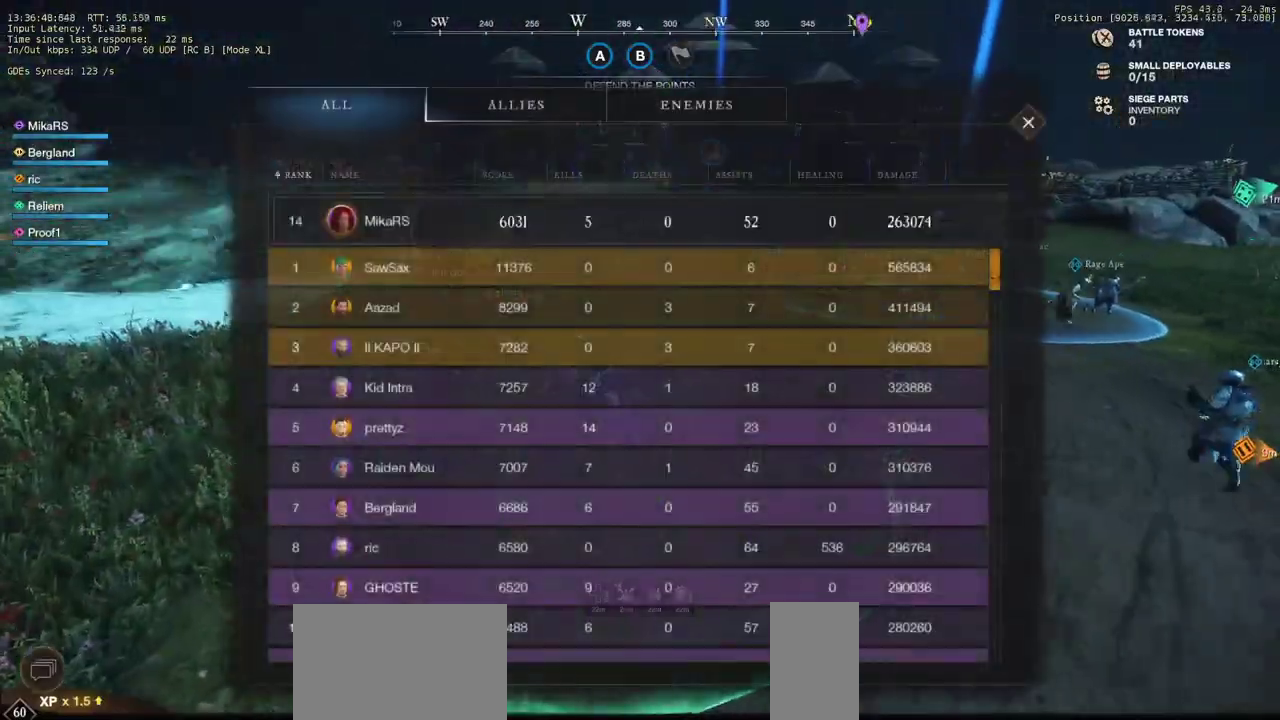
{"keys": ["d"], "mouse": [], "events": [[217, "a", "up"], [333, "d", "down"], [400, "w", "up"]]}
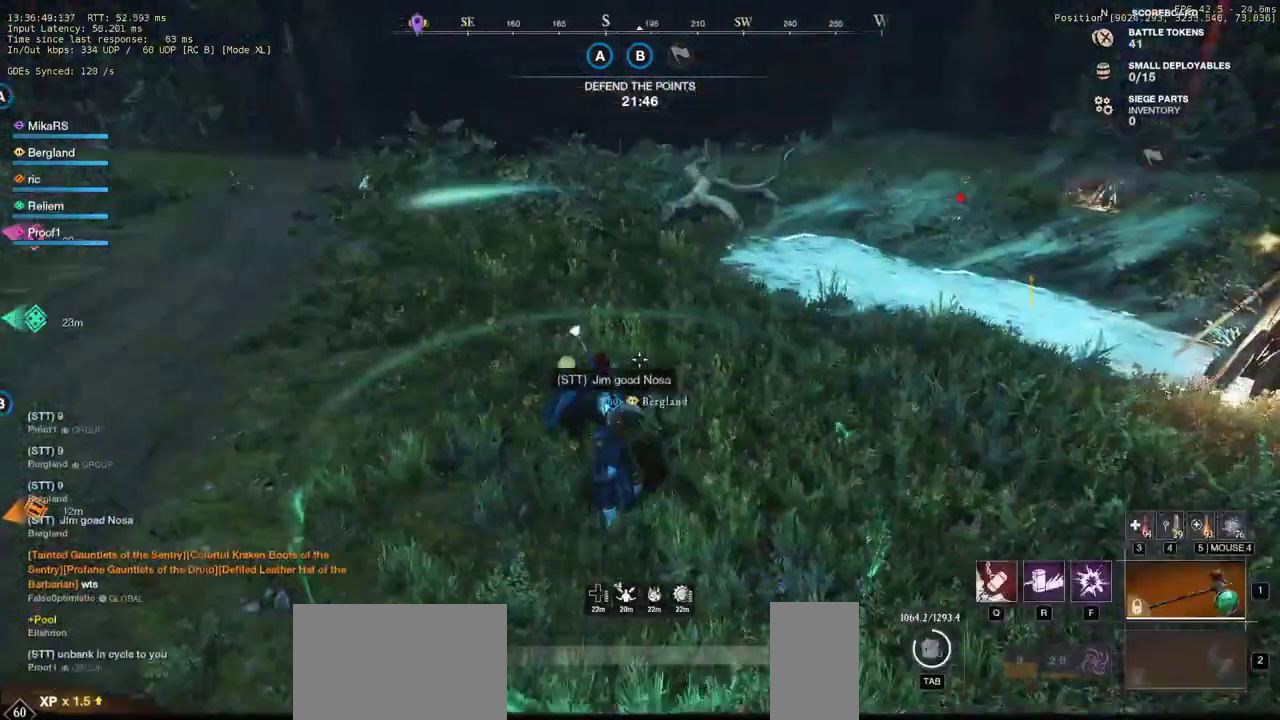
{"keys": ["a"], "mouse": [], "events": [[33, "space", "down"], [183, "space", "up"], [367, "a", "down"], [433, "d", "up"]]}
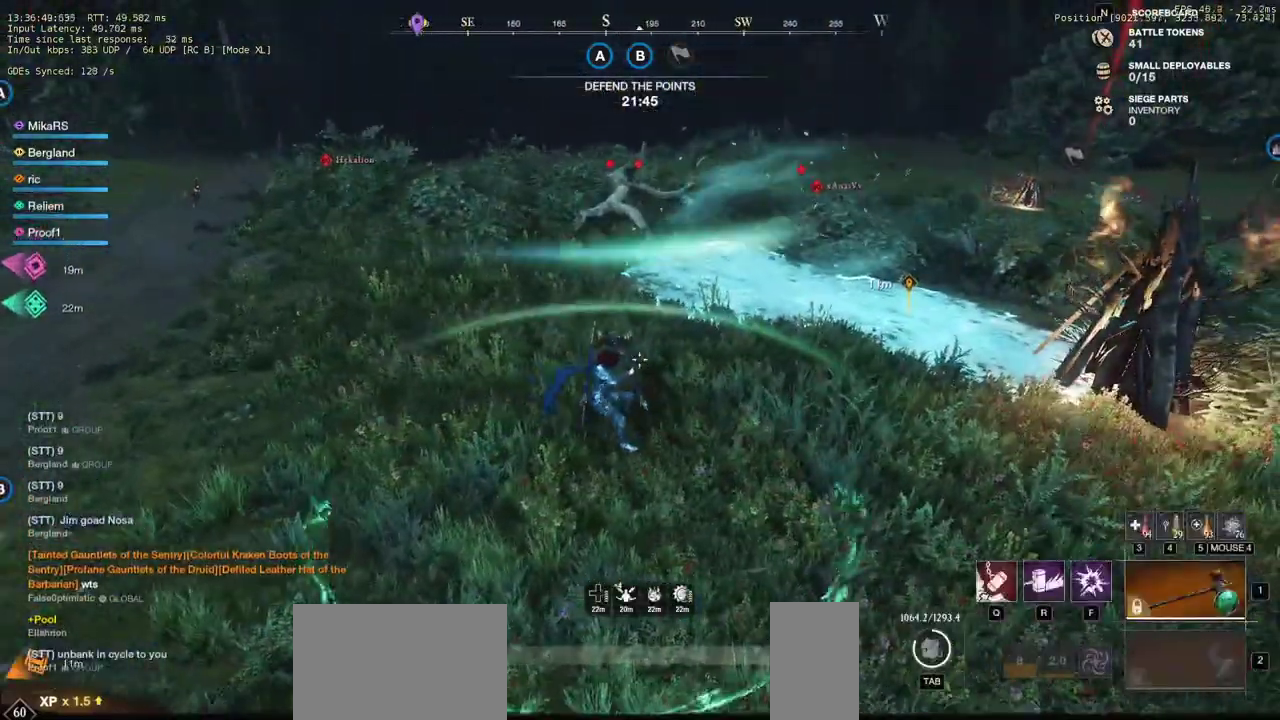
{"keys": ["d"], "mouse": [], "events": [[133, "space", "down"], [283, "space", "up"], [400, "d", "down"], [450, "a", "up"]]}
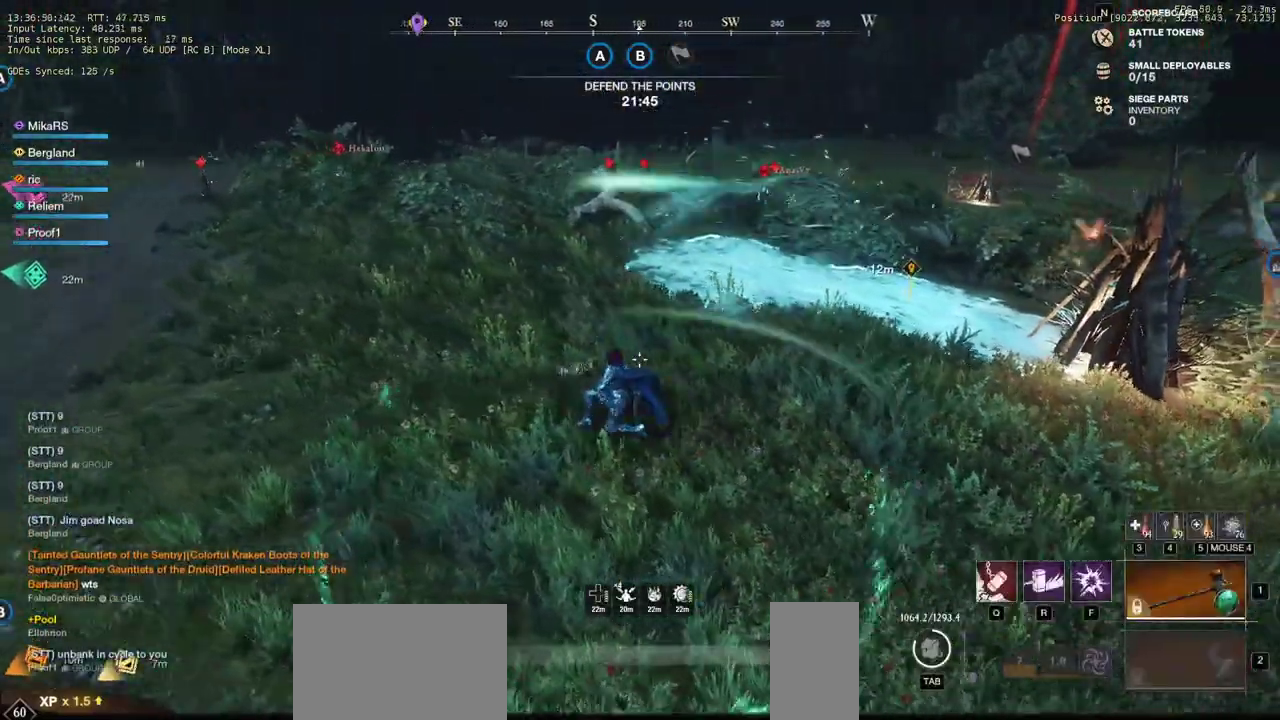
{"keys": ["d", "w"], "mouse": [], "events": [[217, "space", "down"], [350, "w", "down"], [400, "space", "up"]]}
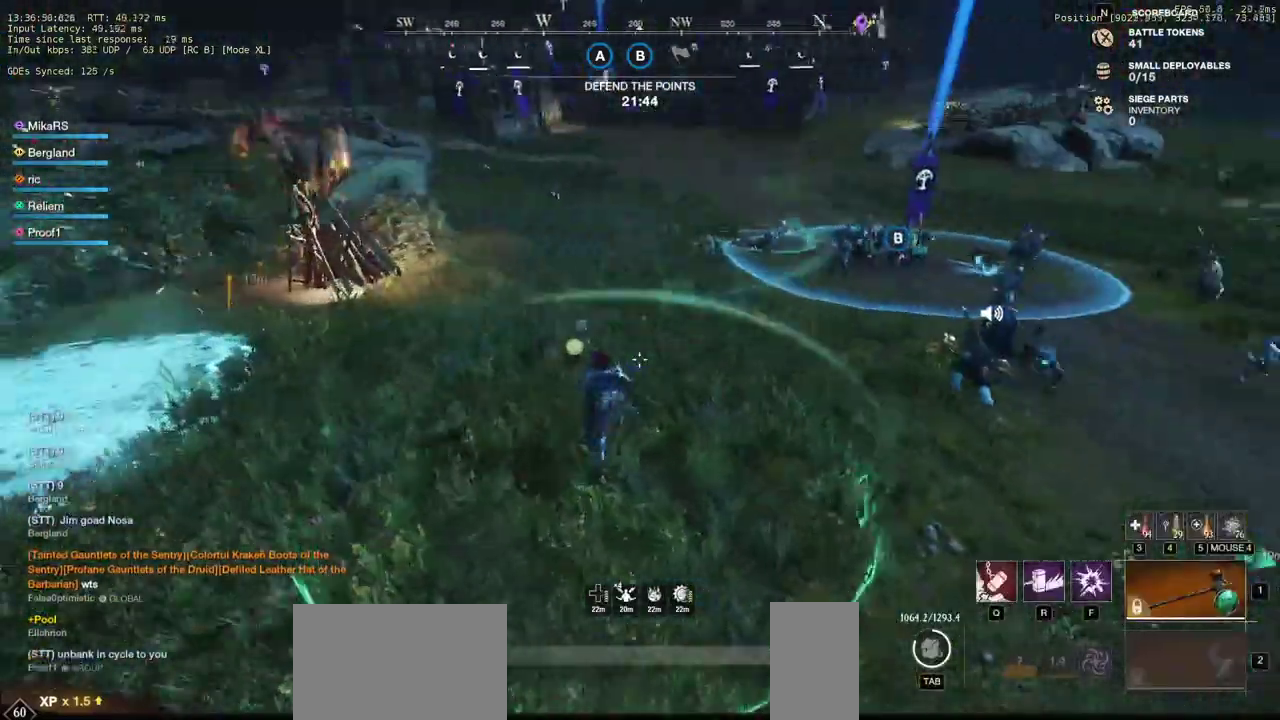
{"keys": ["d", "w"], "mouse": [], "events": []}
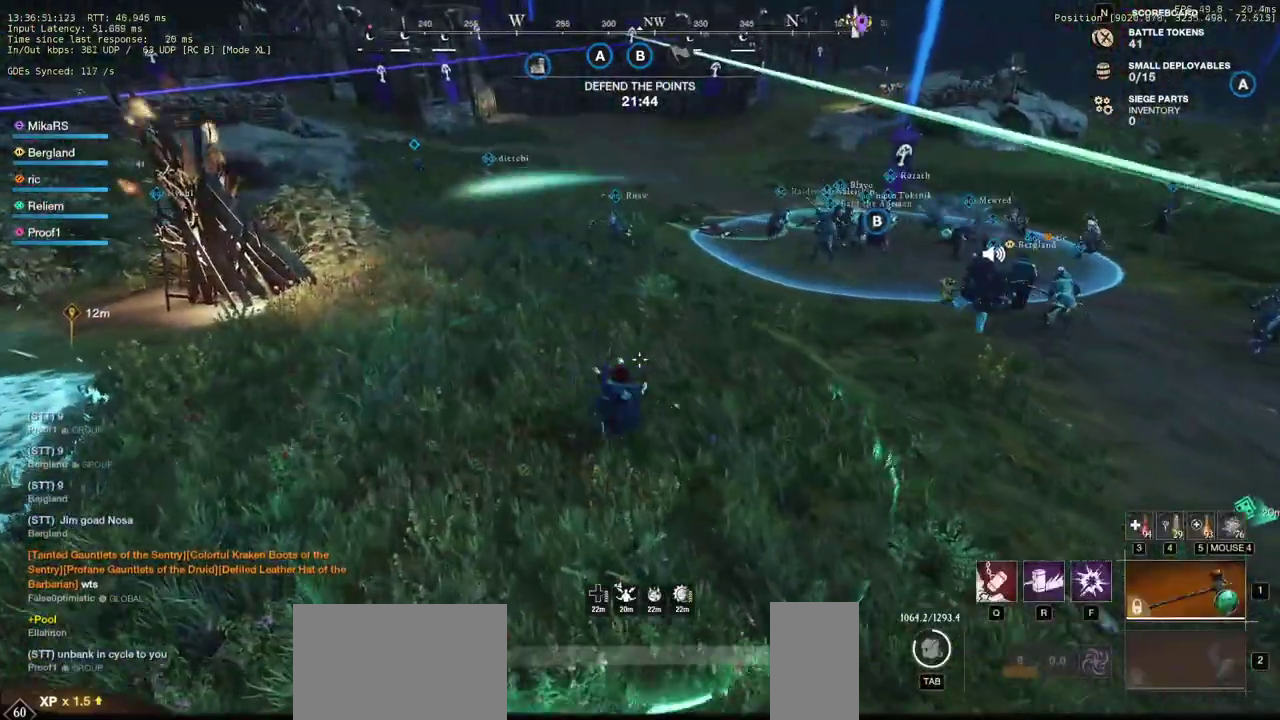
{"keys": ["d", "space", "w"], "mouse": [], "events": [[483, "space", "down"]]}
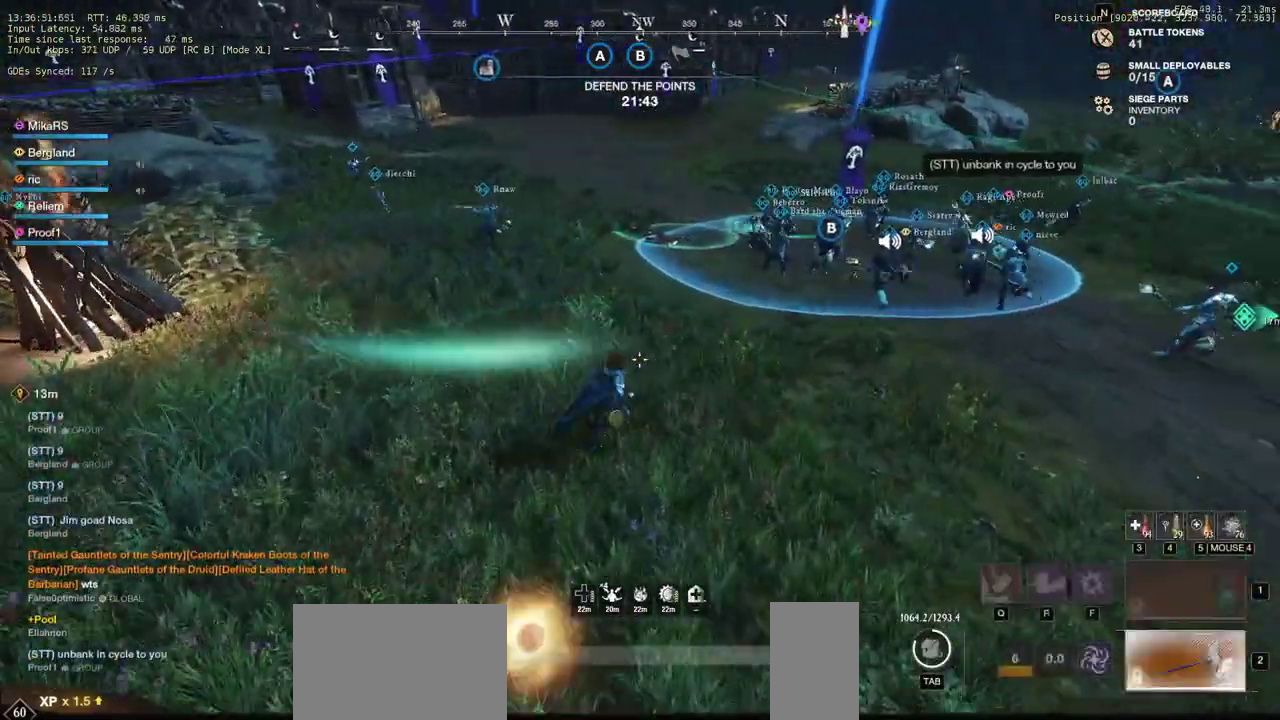
{"keys": ["d", "w"], "mouse": [], "events": [[33, "space", "up"]]}
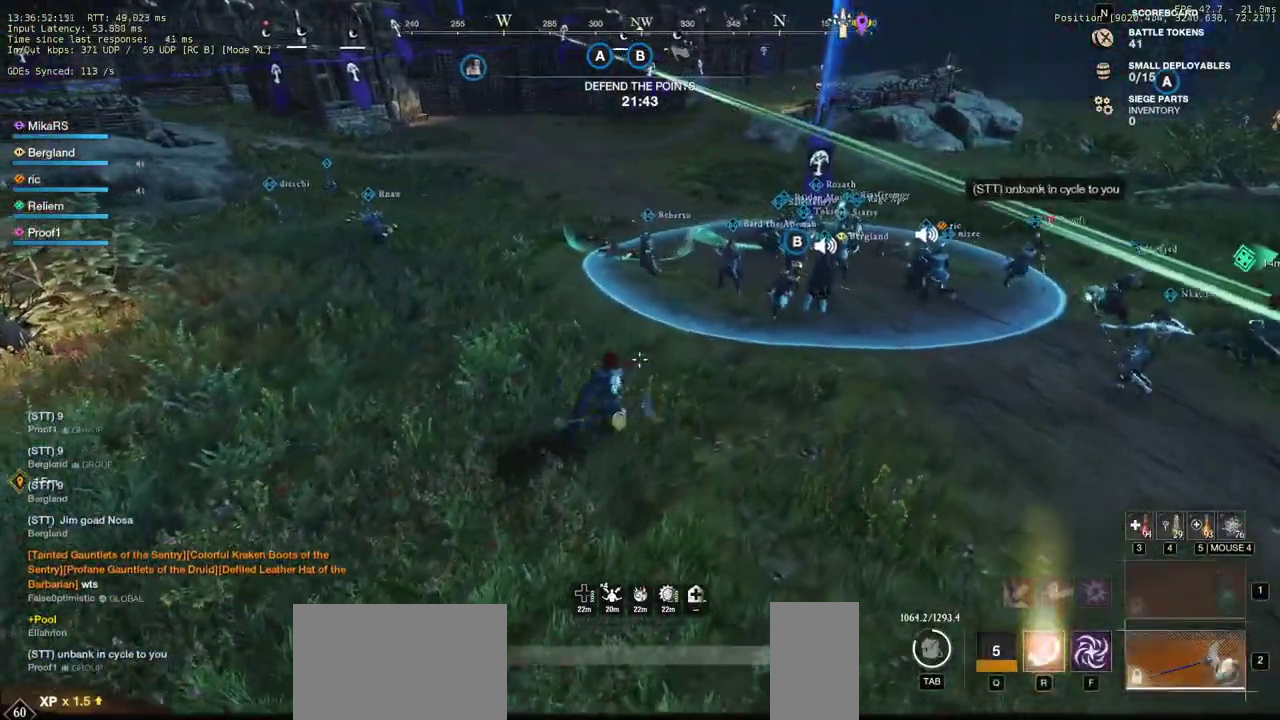
{"keys": ["a"], "mouse": [], "events": [[250, "w", "up"], [367, "a", "down"], [367, "s", "down"], [383, "d", "up"], [483, "s", "up"]]}
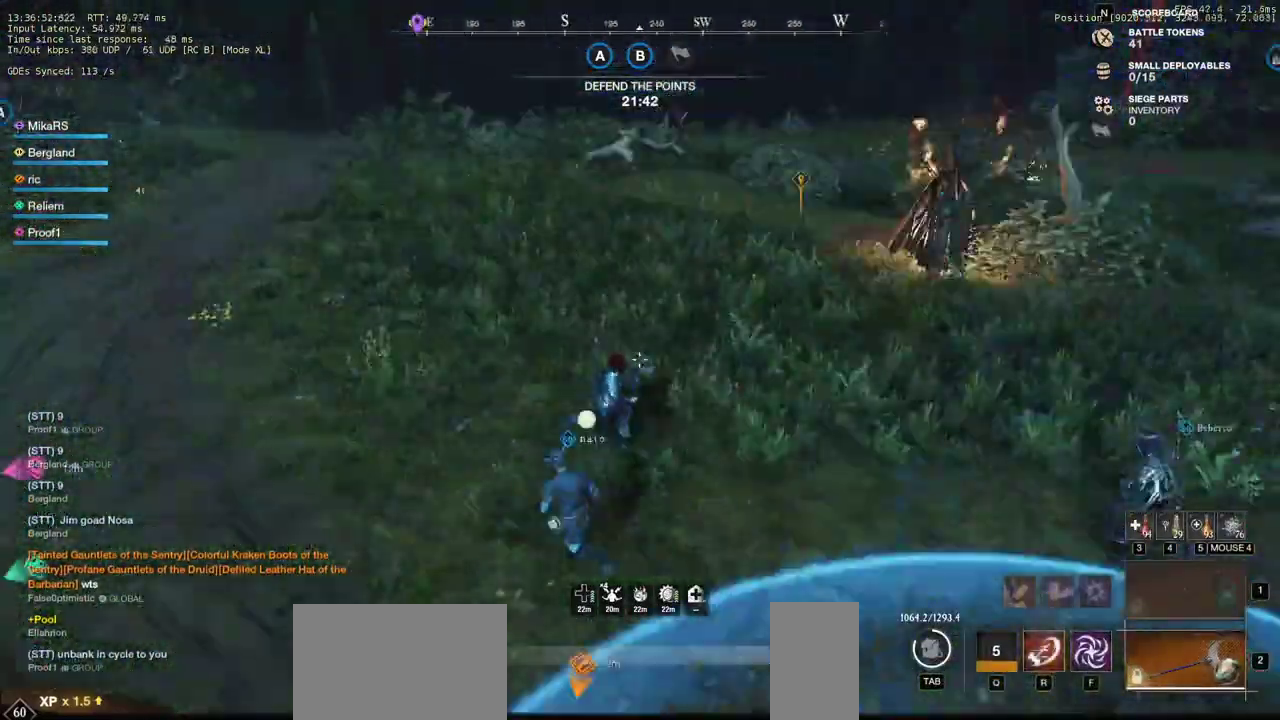
{"keys": ["a"], "mouse": [], "events": [[50, "space", "down"], [200, "space", "up"]]}
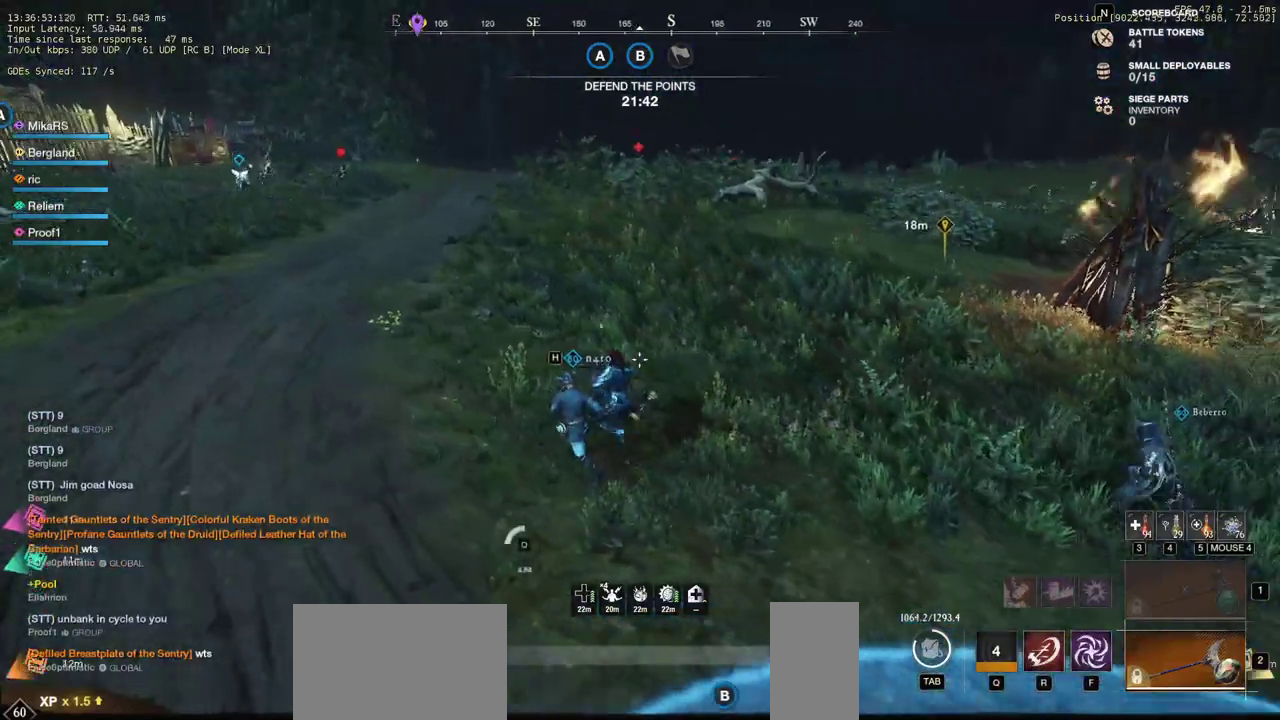
{"keys": ["a"], "mouse": [], "events": [[217, "space", "down"], [333, "space", "up"]]}
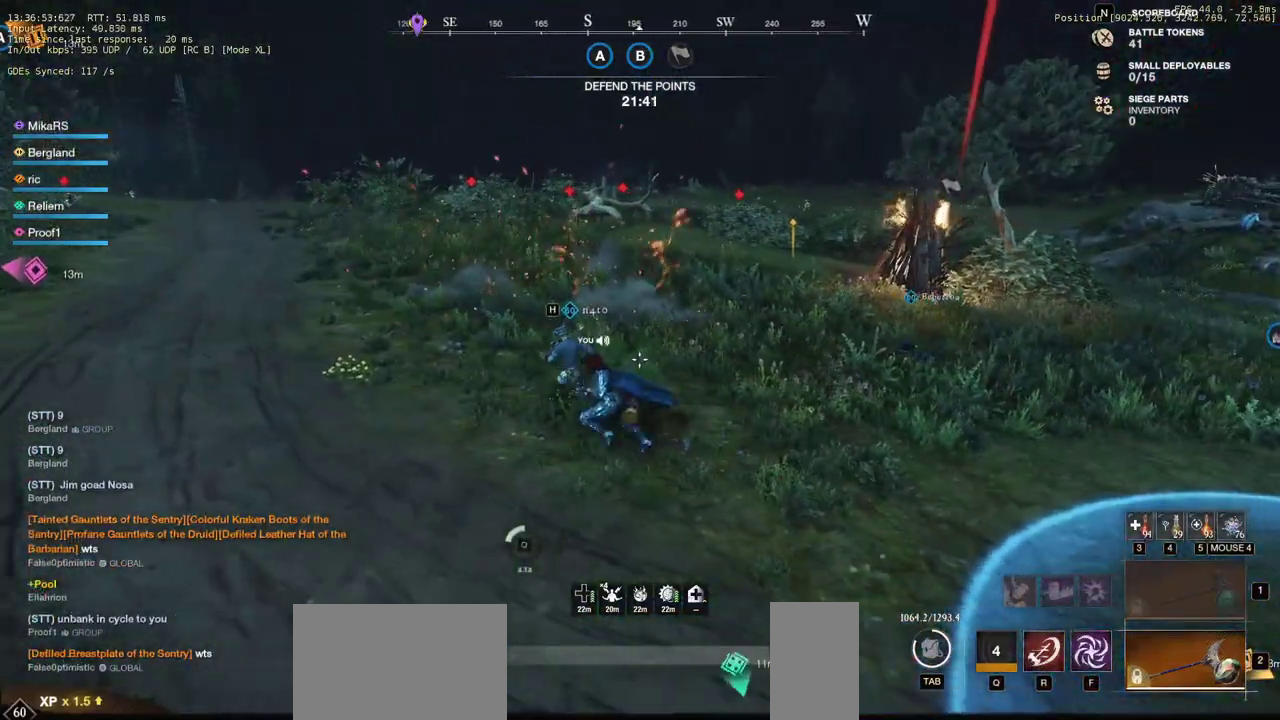
{"keys": ["d"], "mouse": [], "events": [[50, "d", "down"], [67, "a", "up"], [217, "space", "down"], [350, "space", "up"]]}
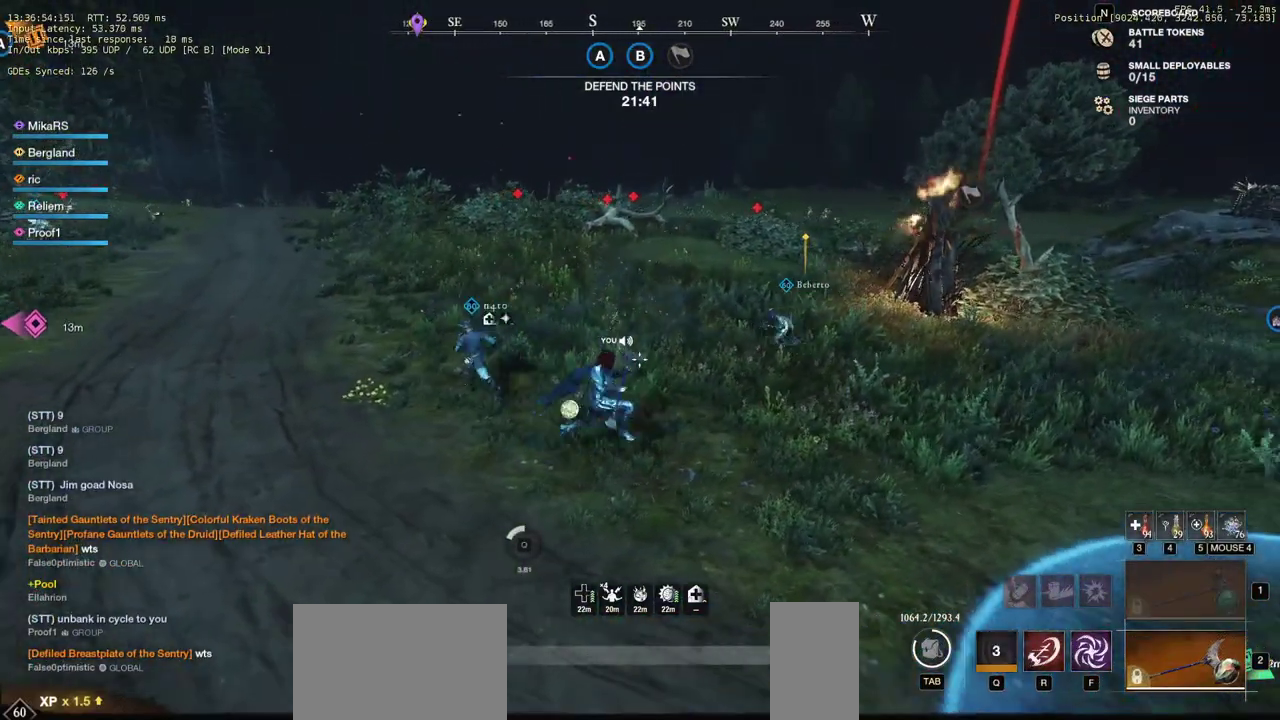
{"keys": ["a", "space"], "mouse": [], "events": [[117, "a", "down"], [117, "d", "up"], [383, "space", "down"]]}
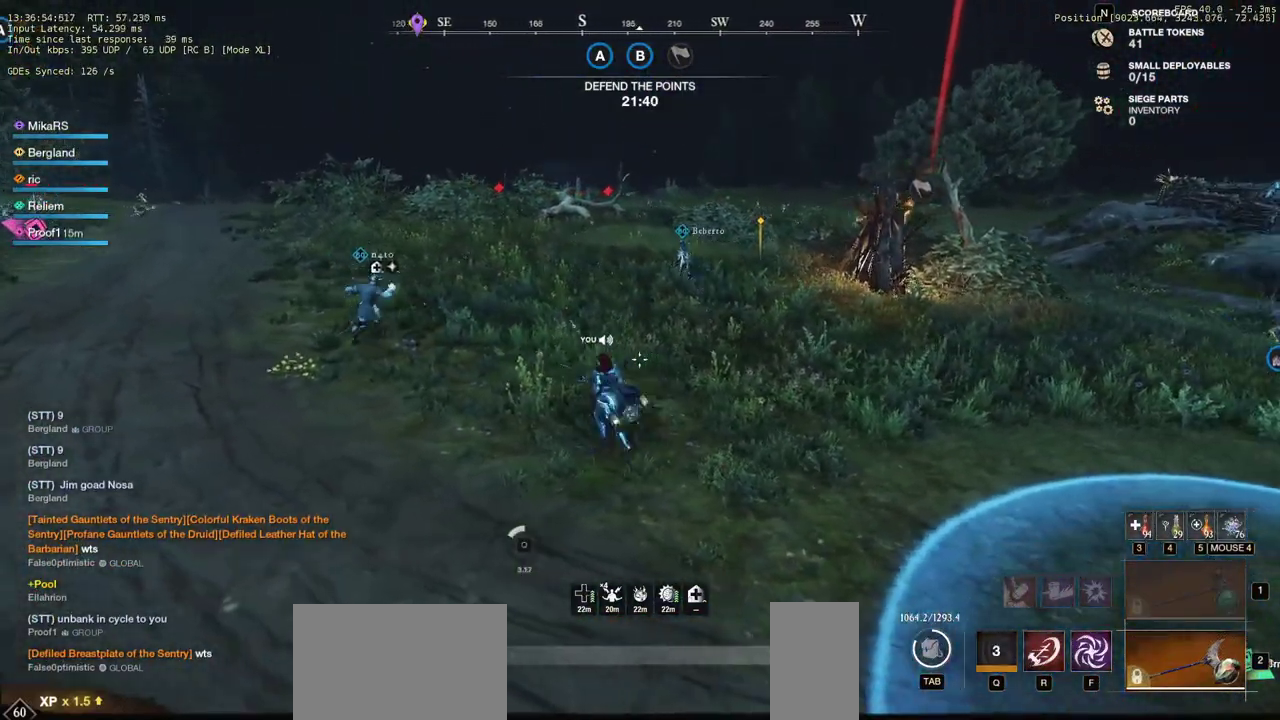
{"keys": ["d"], "mouse": [], "events": [[17, "space", "up"], [283, "d", "down"], [300, "a", "up"]]}
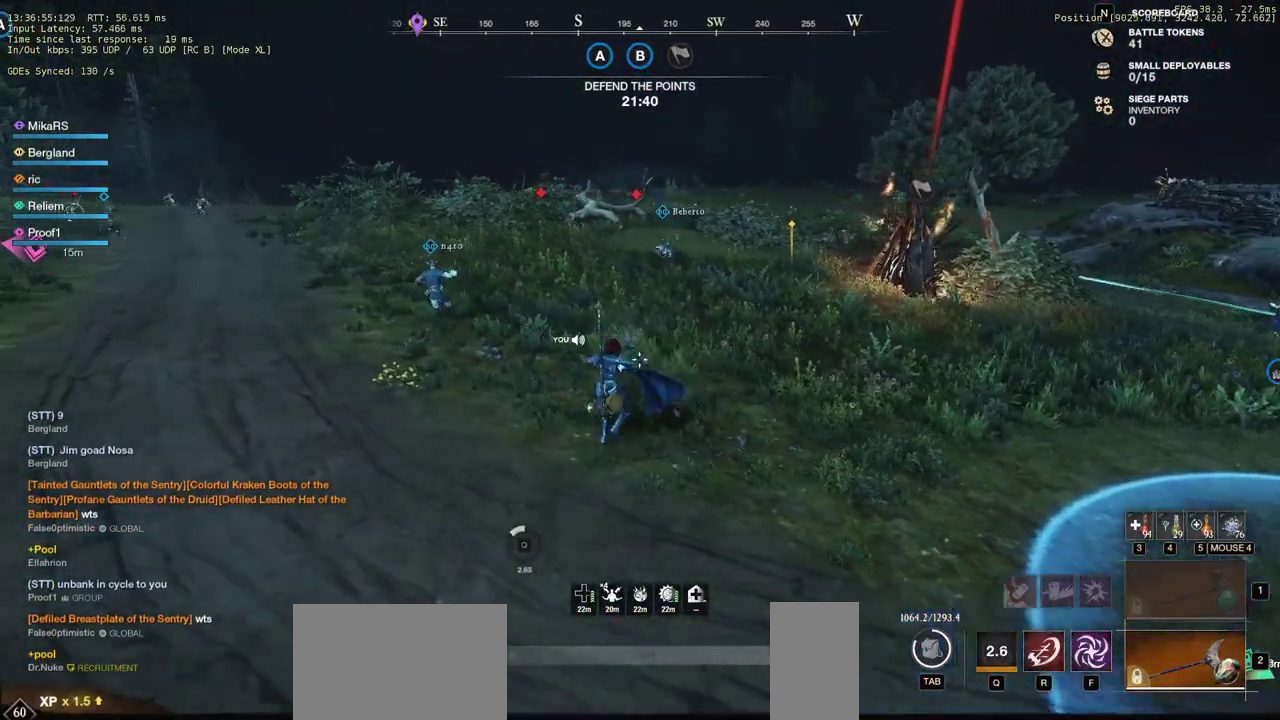
{"keys": ["a", "w"], "mouse": [], "events": [[167, "w", "down"], [467, "a", "down"], [467, "d", "up"]]}
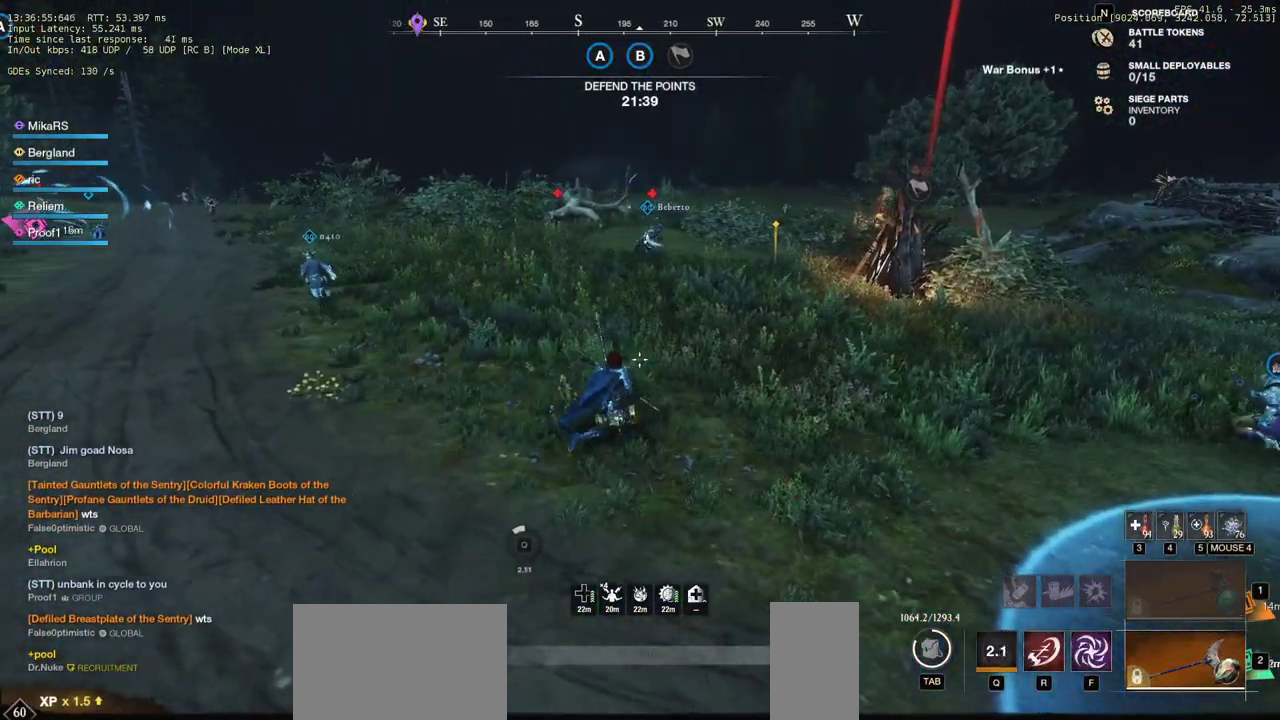
{"keys": ["d", "w"], "mouse": [], "events": [[267, "a", "up"], [333, "d", "down"]]}
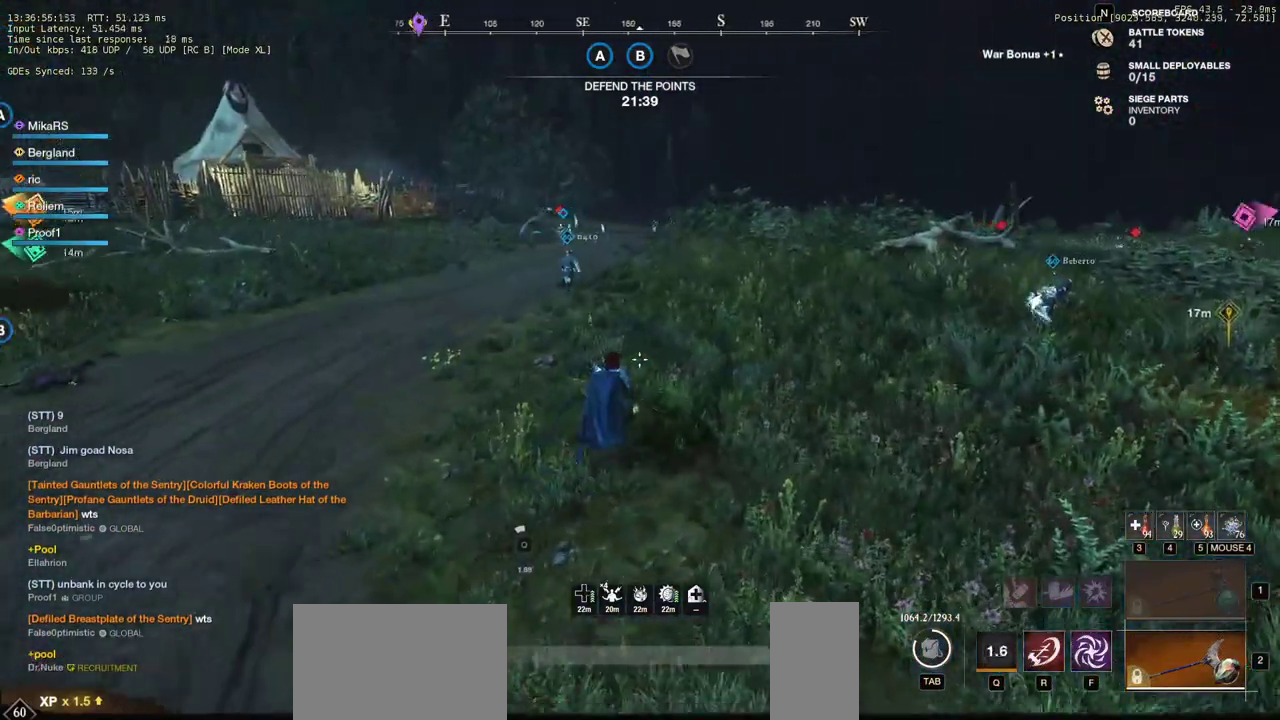
{"keys": ["a"], "mouse": [], "events": [[67, "d", "up"], [83, "a", "down"], [367, "w", "up"]]}
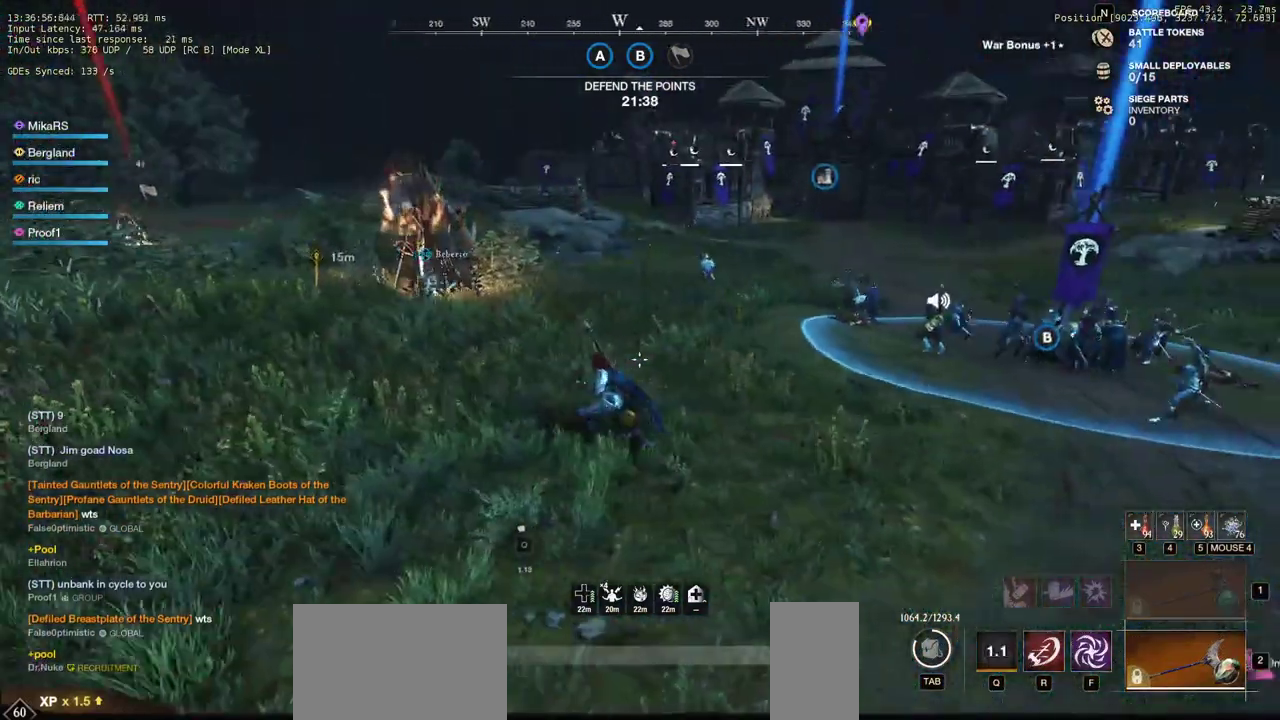
{"keys": ["d", "w"], "mouse": [], "events": [[100, "w", "down"], [333, "d", "down"], [350, "a", "up"]]}
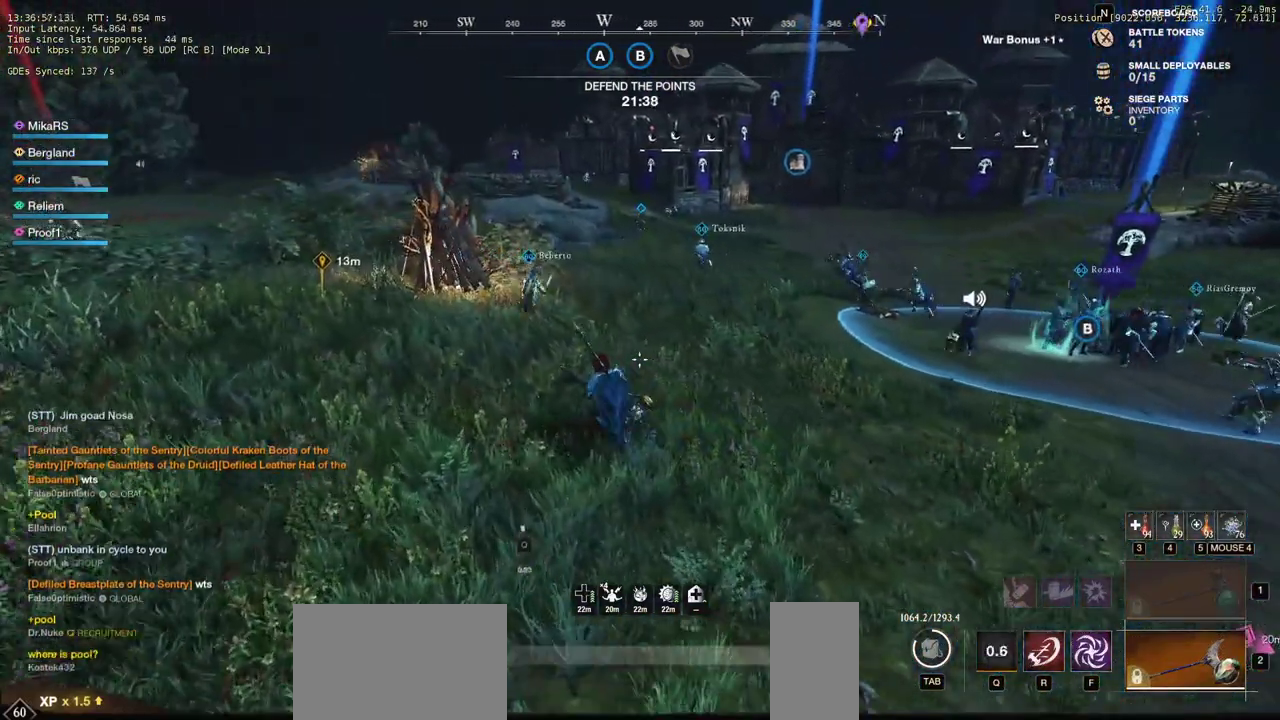
{"keys": ["a", "w"], "mouse": [], "events": [[150, "a", "down"], [183, "d", "up"]]}
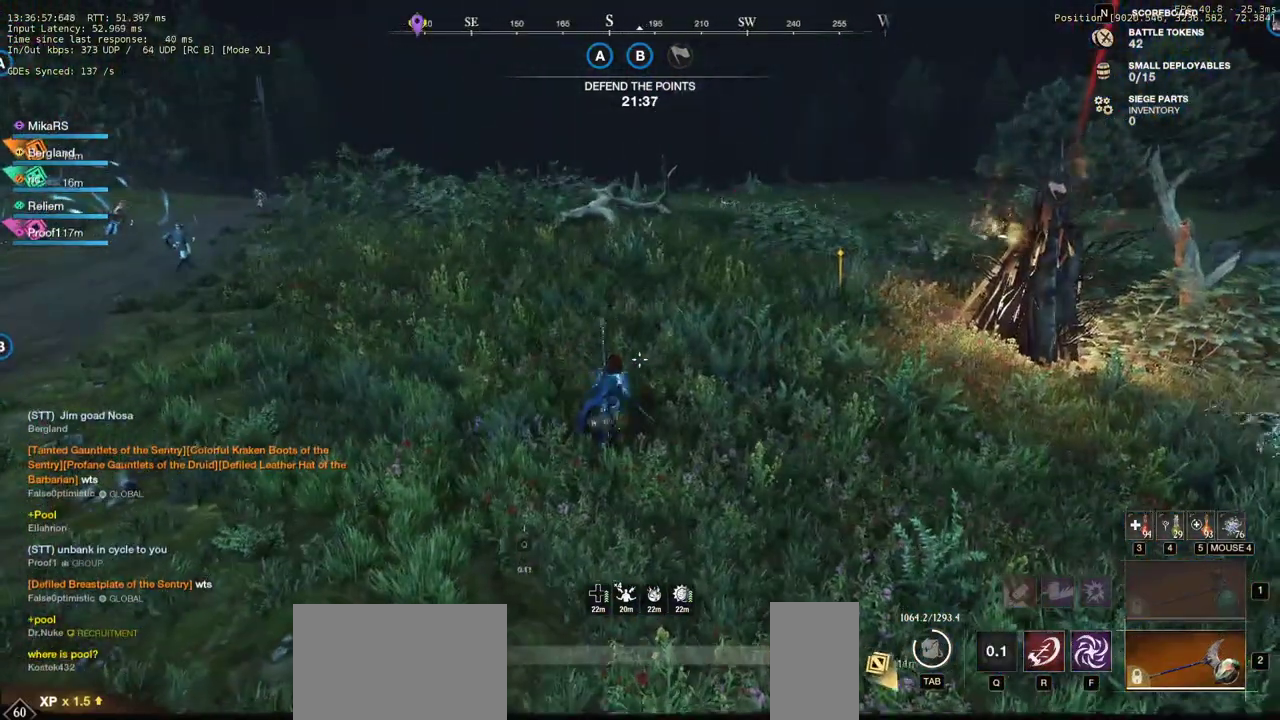
{"keys": ["a", "w"], "mouse": [], "events": [[33, "a", "up"], [383, "a", "down"]]}
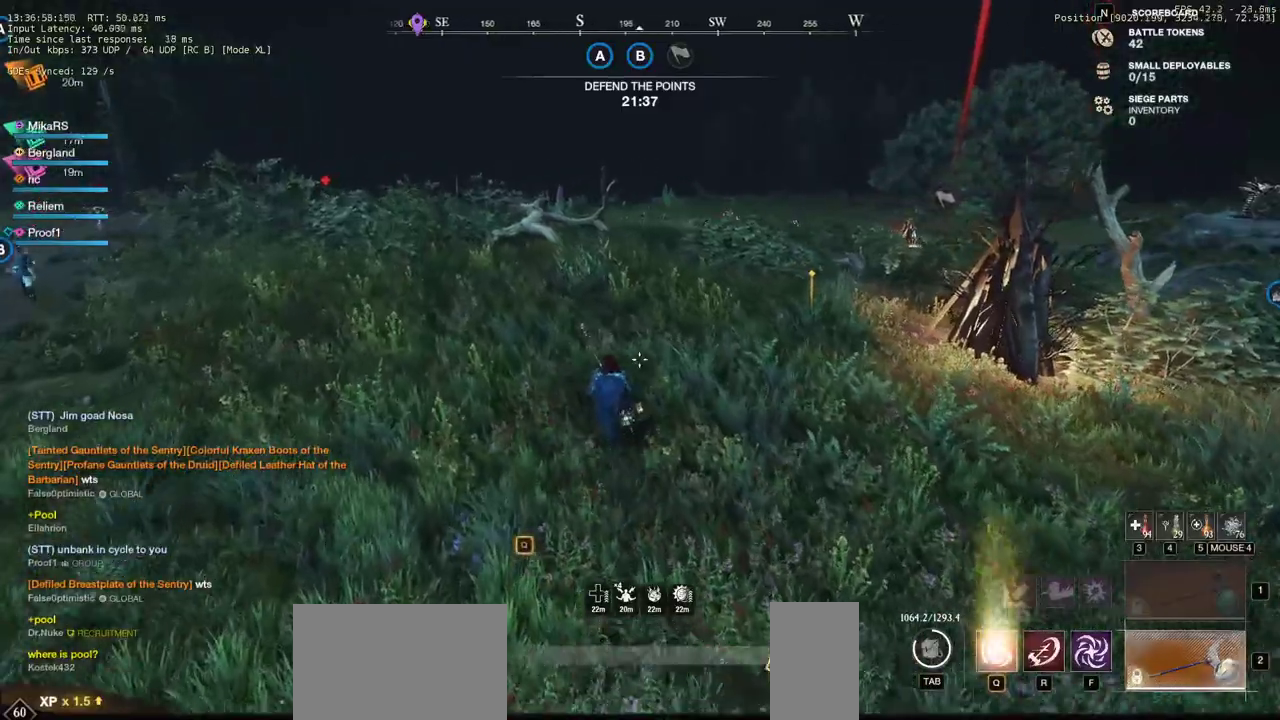
{"keys": ["a", "w"], "mouse": [], "events": []}
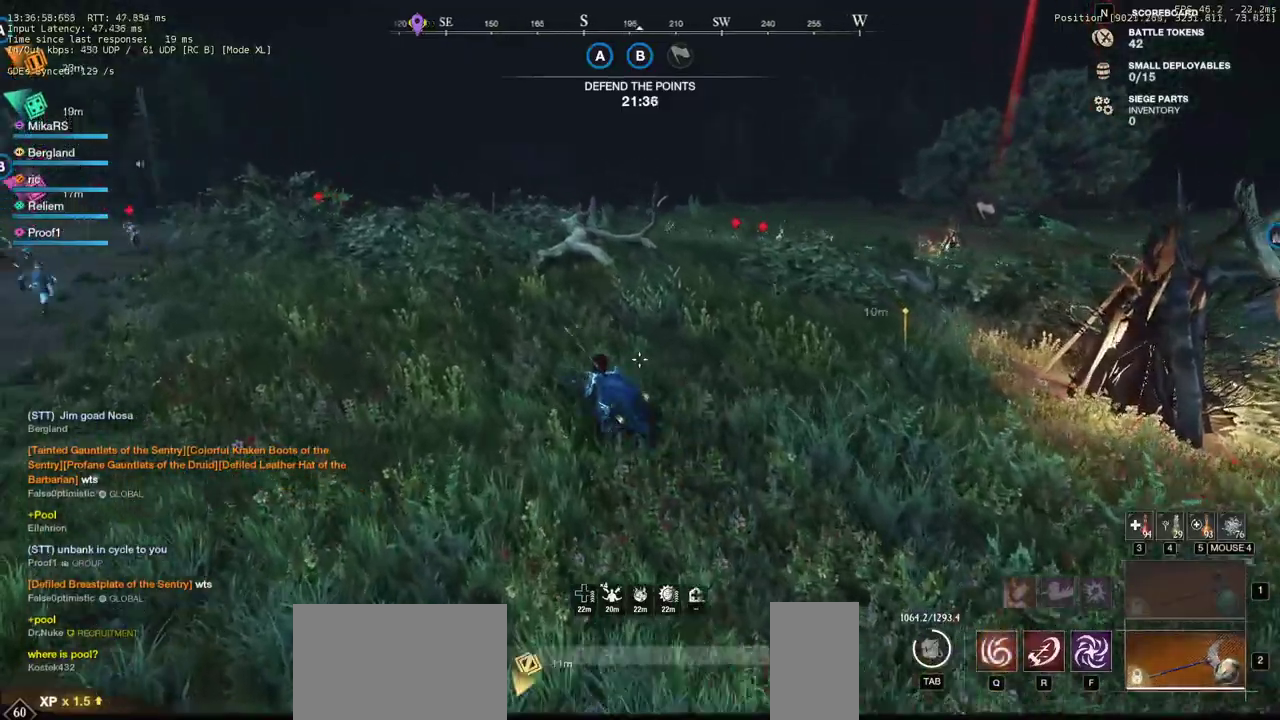
{"keys": ["a", "w"], "mouse": [], "events": [[267, "w", "up"], [417, "w", "down"]]}
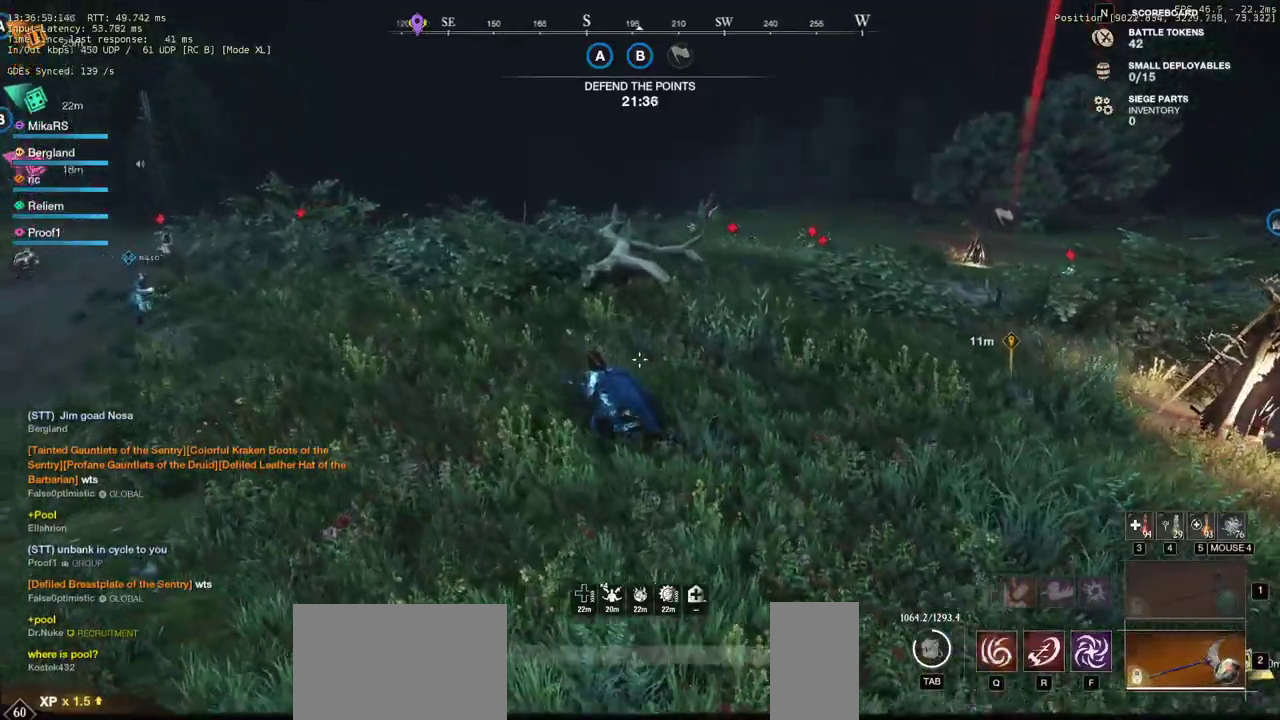
{"keys": ["w"], "mouse": ["wheel"], "events": [[117, "a", "up"], [433, "mouse_wheel", "down"]]}
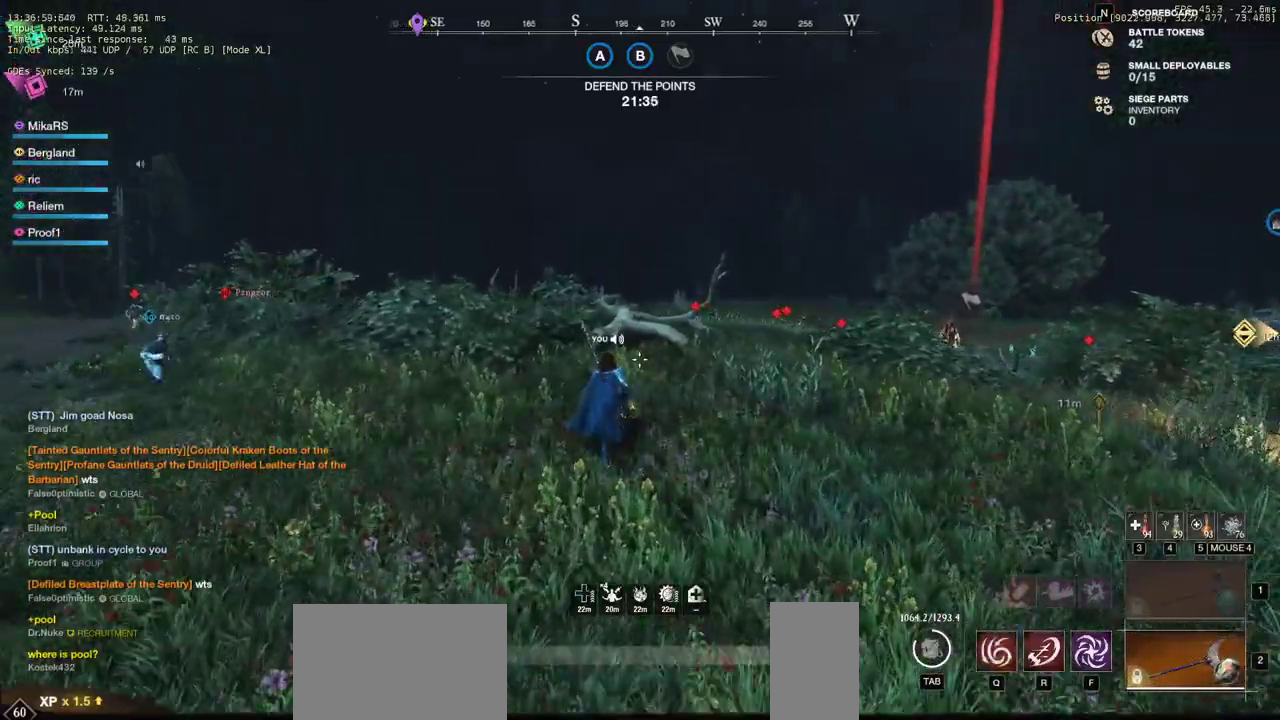
{"keys": ["w"], "mouse": [], "events": [[33, "mouse_wheel", "up"]]}
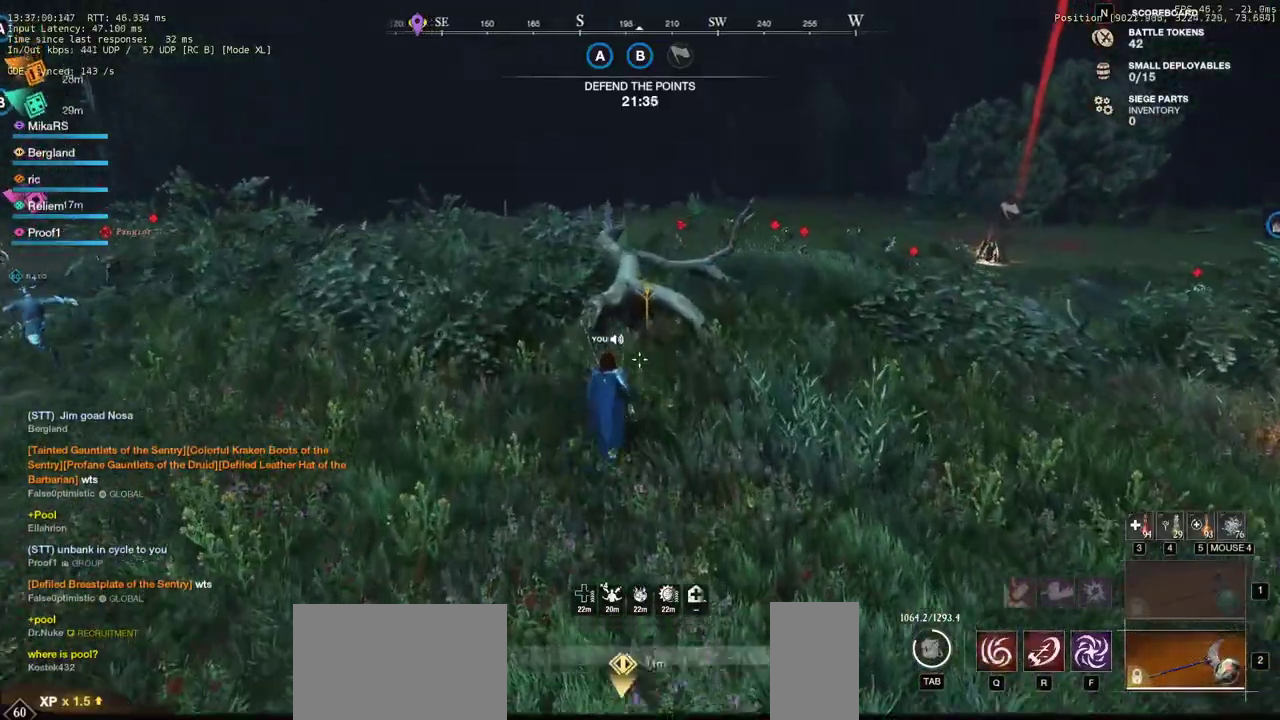
{"keys": ["w"], "mouse": [], "events": []}
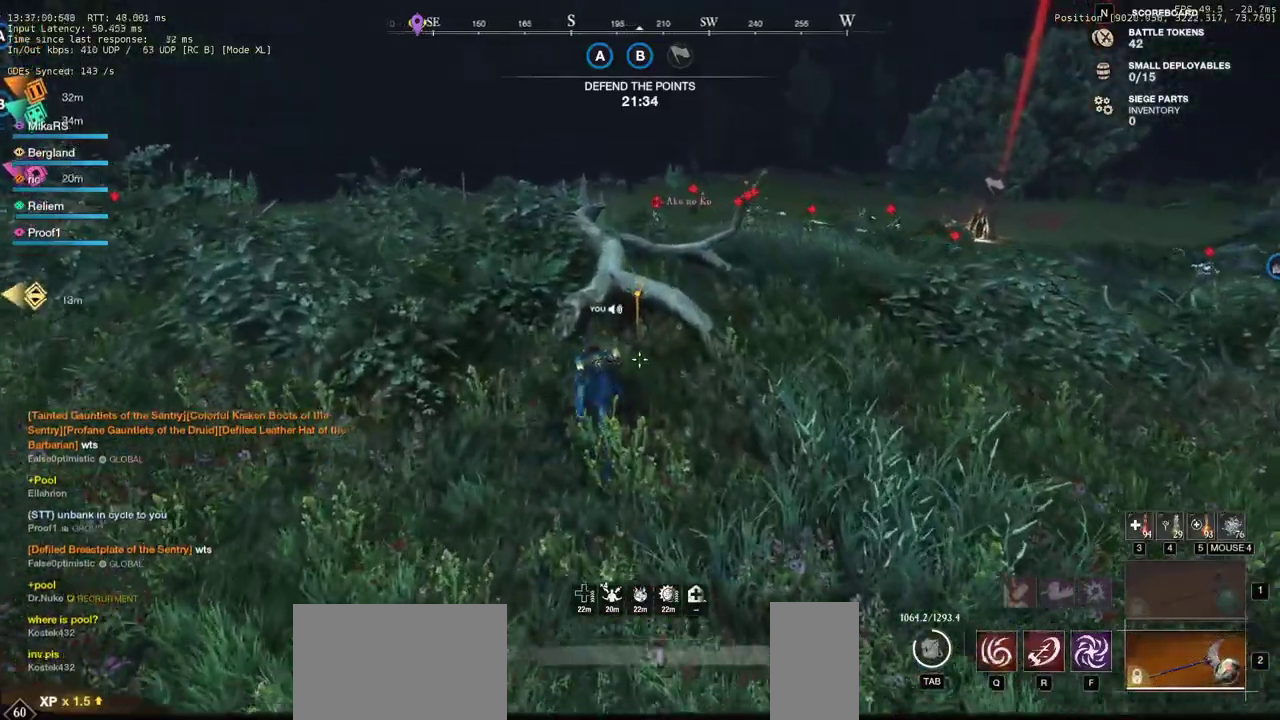
{"keys": ["w"], "mouse": [], "events": []}
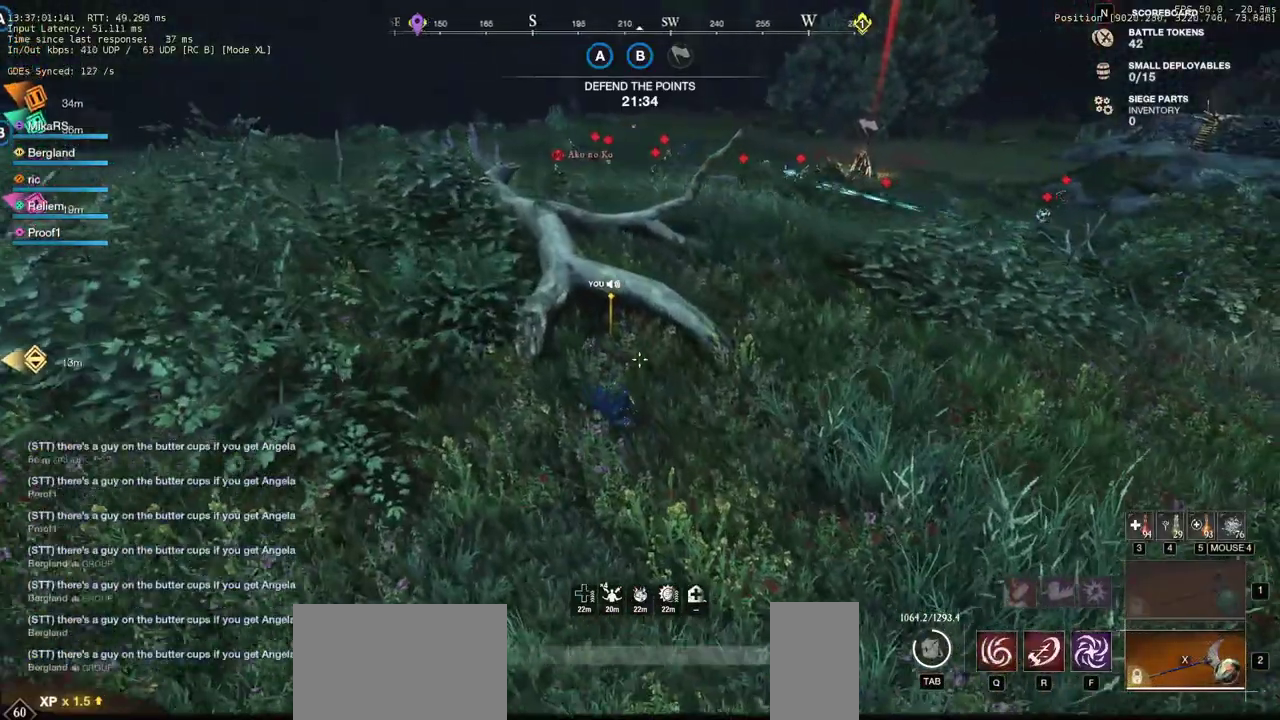
{"keys": ["w"], "mouse": [], "events": []}